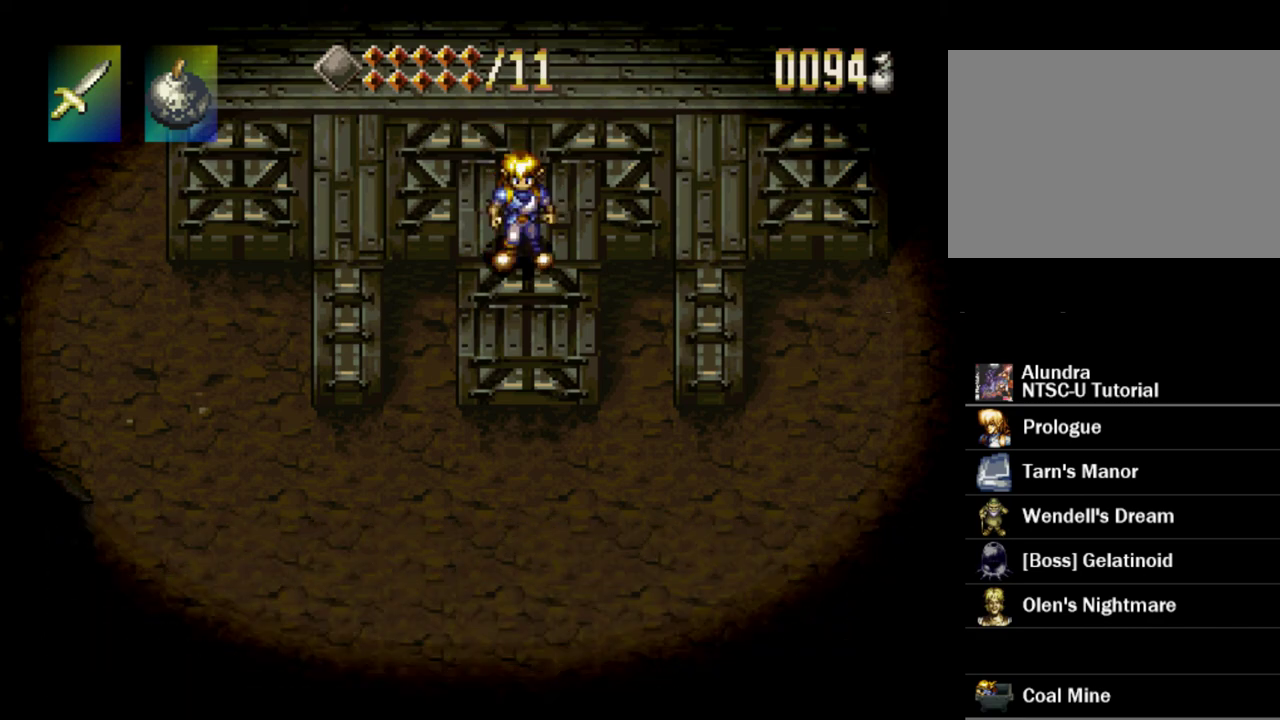
Gameplay with a controller (PlayStation layout); each line is a JSON object with the inputs held at the frame after it (dt_ms = milliseconds from this image to that frame). "events" lists button and stick changes between this image and that frame as [ms after this image, input, new state], when the widget could be followed in between. Not read: L3 R3.
{"dt_ms": 500, "buttons": ["DPAD_DOWN"], "events": [[483, "DPAD_DOWN", "down"]]}
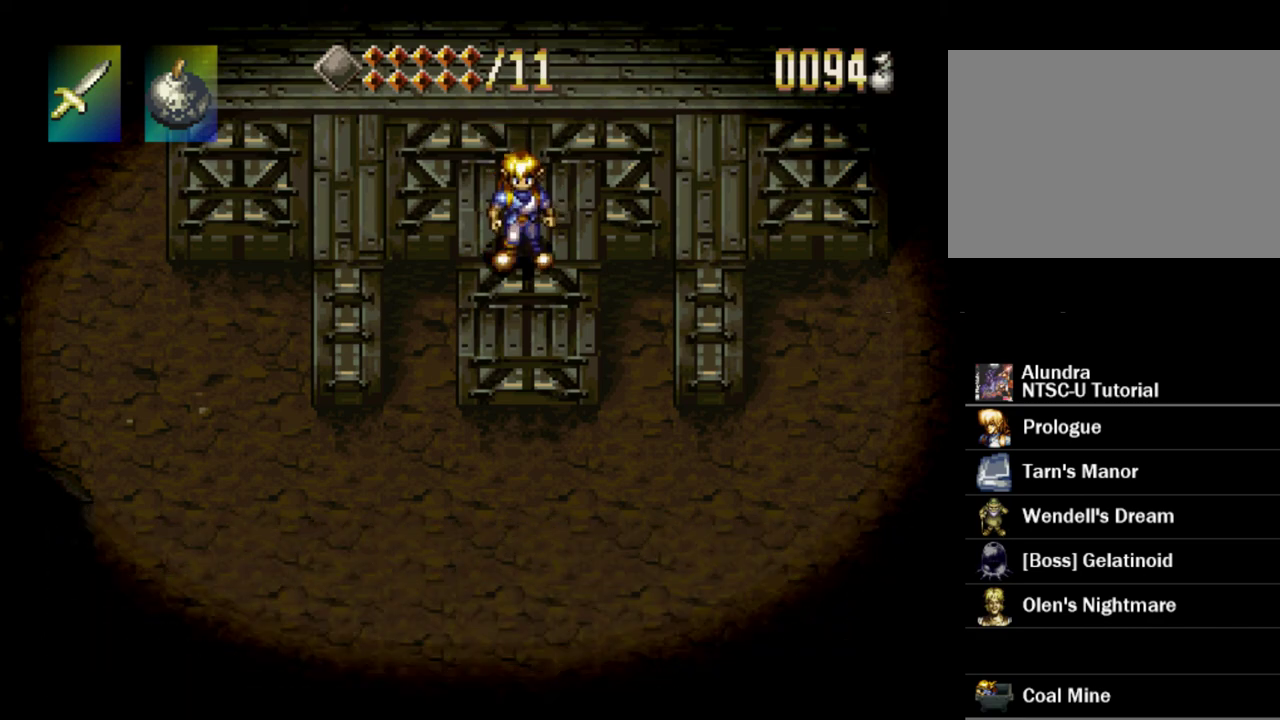
{"dt_ms": 500, "buttons": [], "events": [[33, "DPAD_DOWN", "up"]]}
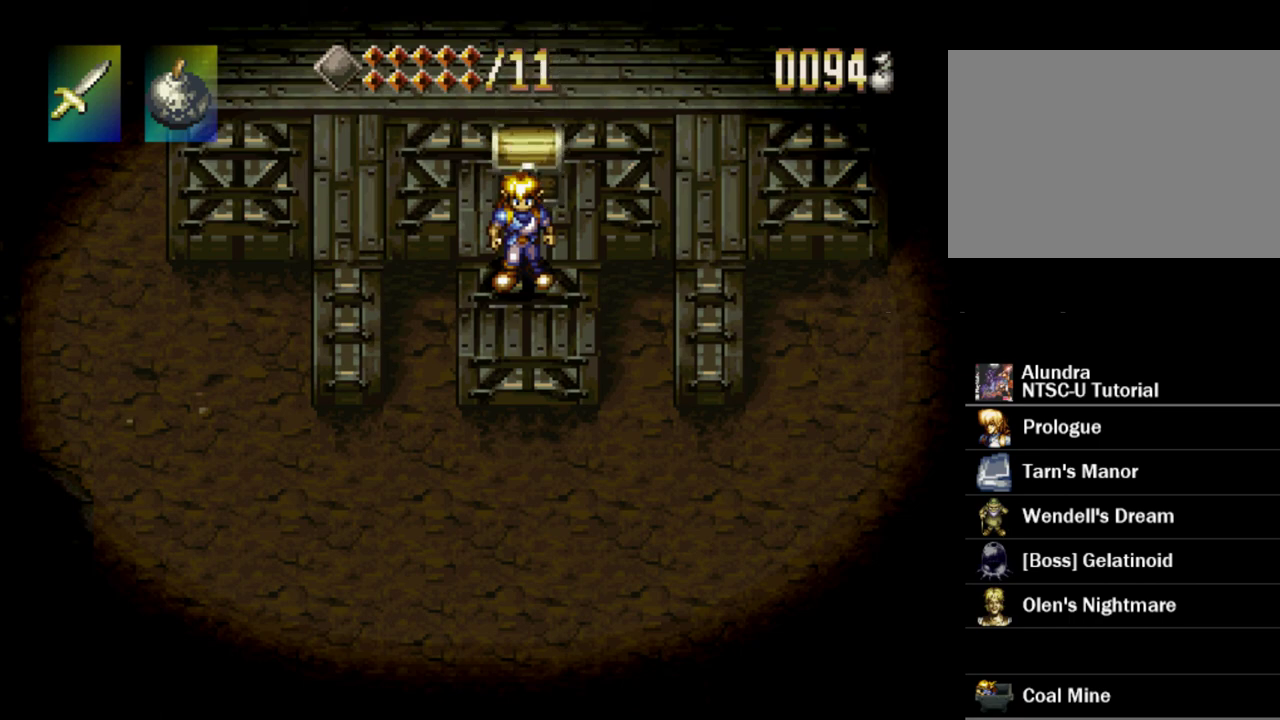
{"dt_ms": 600, "buttons": ["DPAD_UP"], "events": [[533, "DPAD_UP", "down"]]}
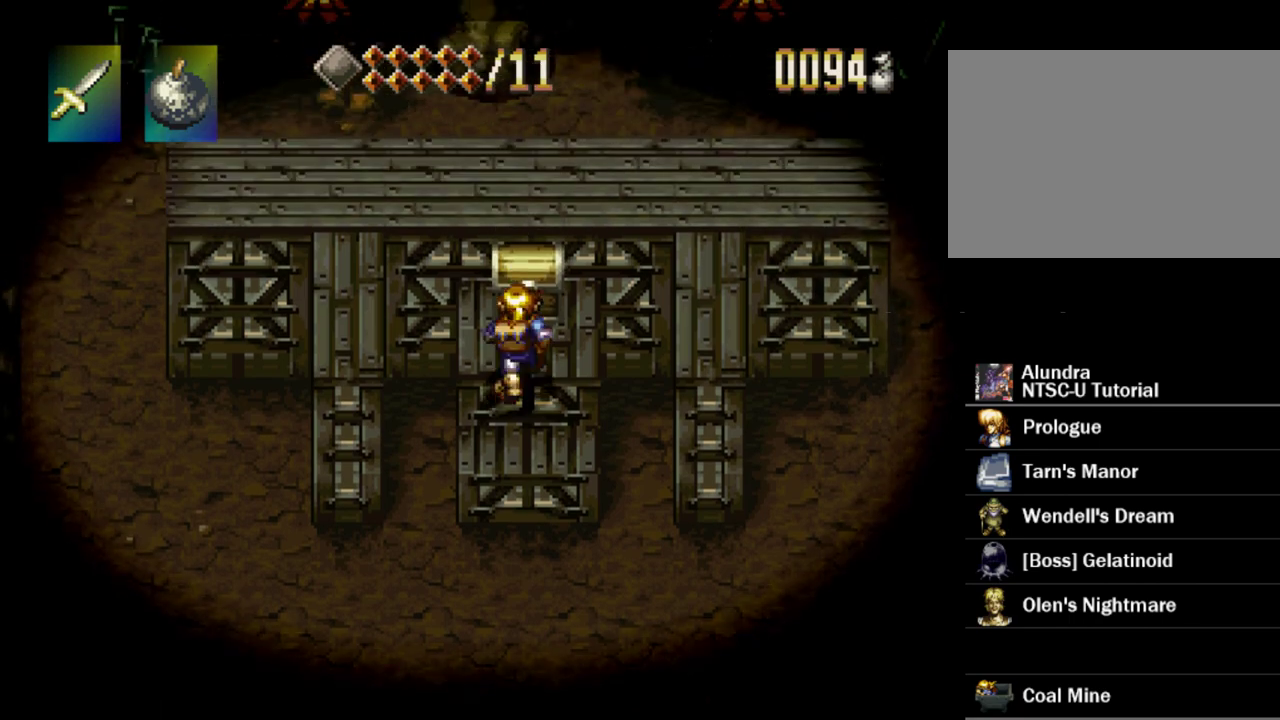
{"dt_ms": 500, "buttons": ["DPAD_UP", "DPAD_RIGHT"], "events": [[17, "DPAD_UP", "up"], [400, "DPAD_RIGHT", "down"], [500, "DPAD_UP", "down"]]}
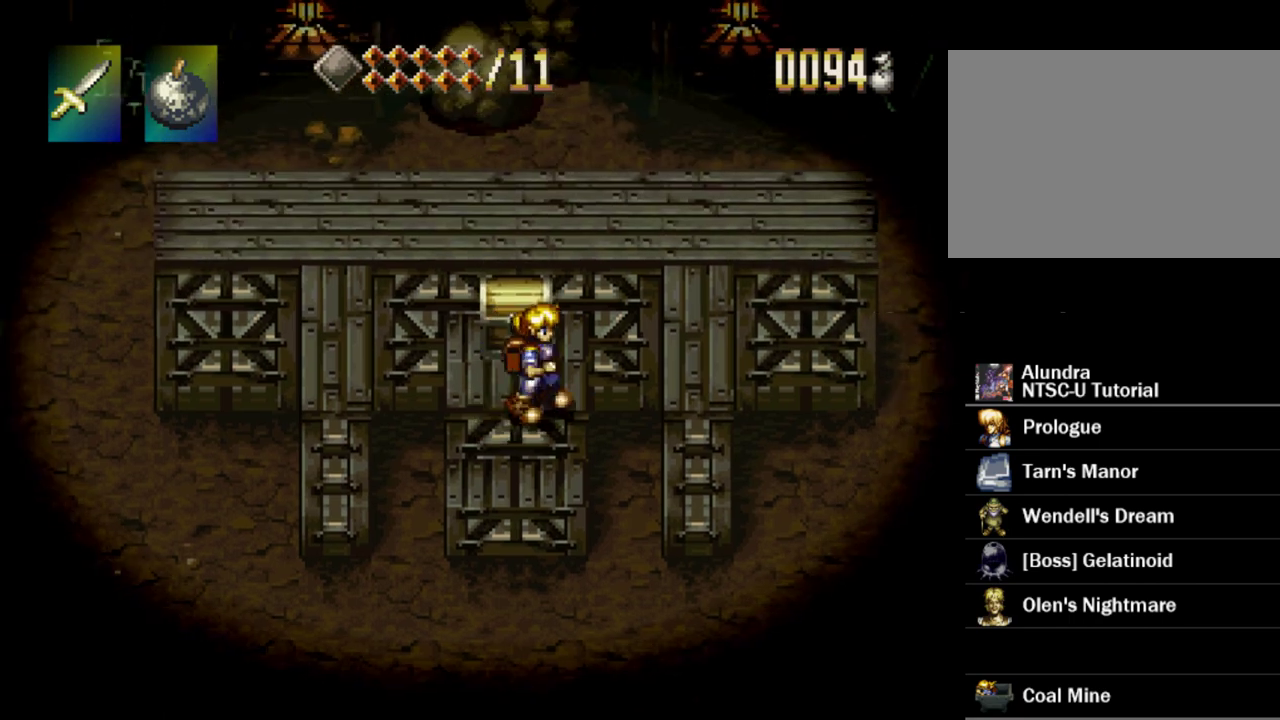
{"dt_ms": 600, "buttons": ["DPAD_UP"], "events": [[17, "DPAD_RIGHT", "up"], [33, "DPAD_UP", "up"], [100, "DPAD_LEFT", "down"], [217, "DPAD_LEFT", "up"], [533, "DPAD_UP", "down"]]}